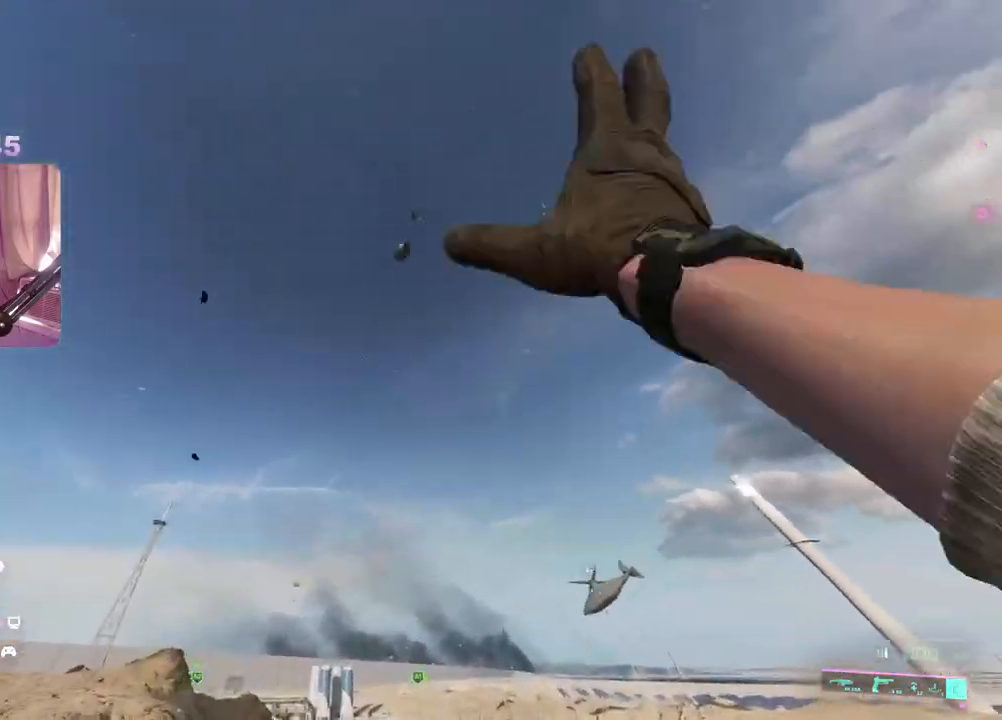
Gameplay with a controller (Xbox layout); each line is a JSON object with the inputs held at the frame after it. "events" lists button and stick changes between this image and that frame as [ms after this image, input, new state], when the widget could be followed in between.
{"buttons": [], "left_stick": "up", "right_stick": "down", "events": [[67, "L3", "up"]]}
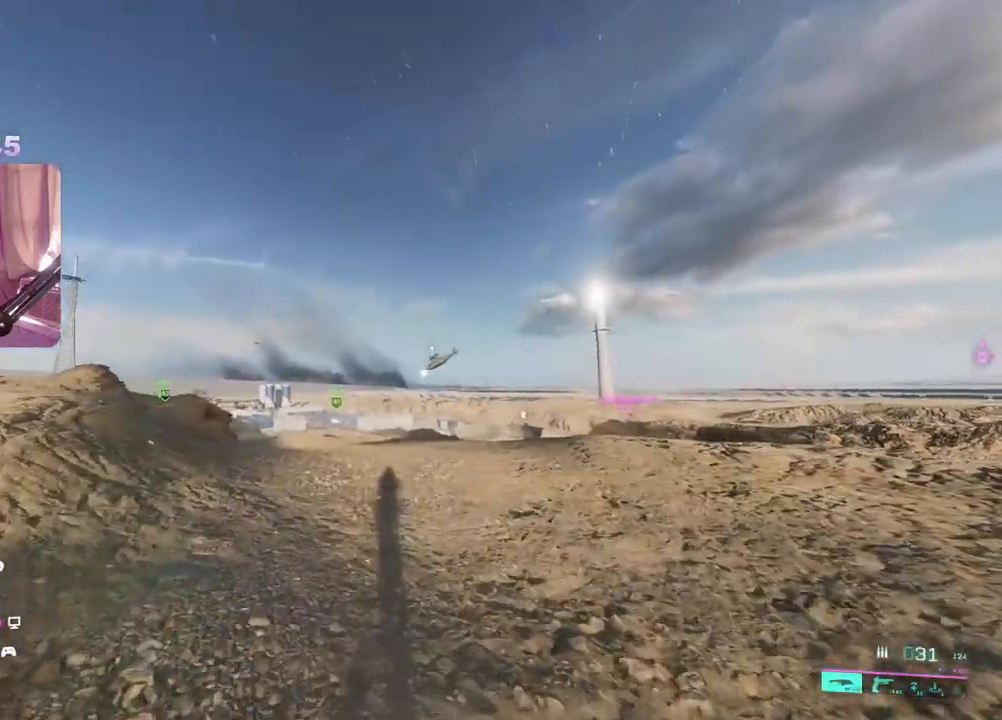
{"buttons": [], "left_stick": "up", "right_stick": "center", "events": [[217, "right_stick", "center"], [417, "A", "down"], [483, "A", "up"]]}
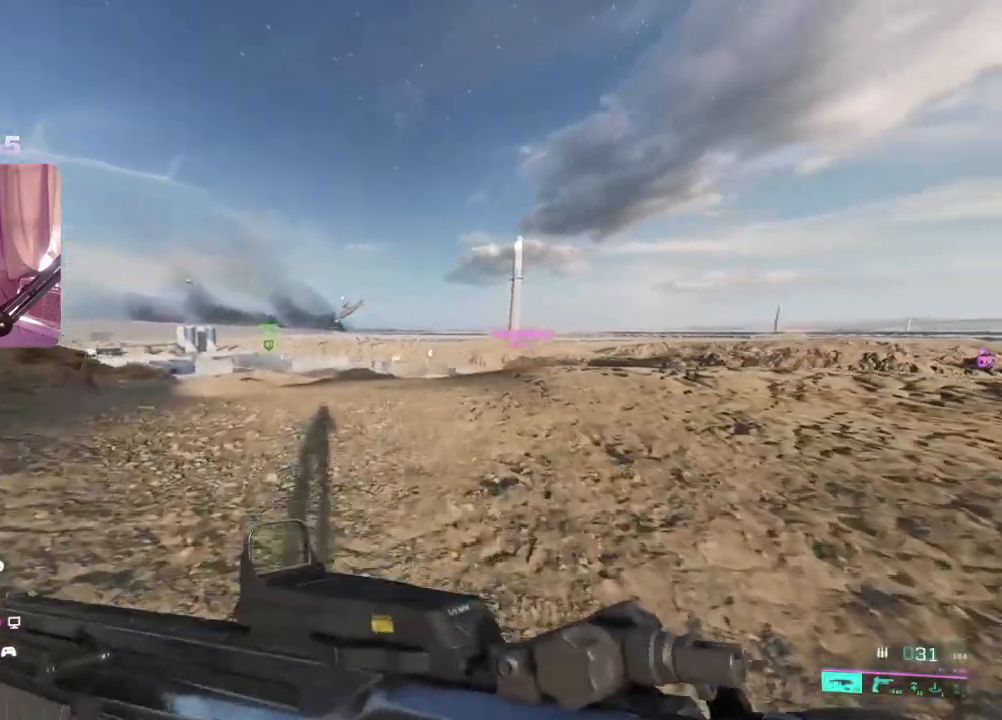
{"buttons": [], "left_stick": "up-right", "right_stick": "center", "events": [[333, "left_stick", "up-right"], [350, "R3", "down"], [350, "right_stick", "down"], [450, "R3", "up"], [467, "right_stick", "center"]]}
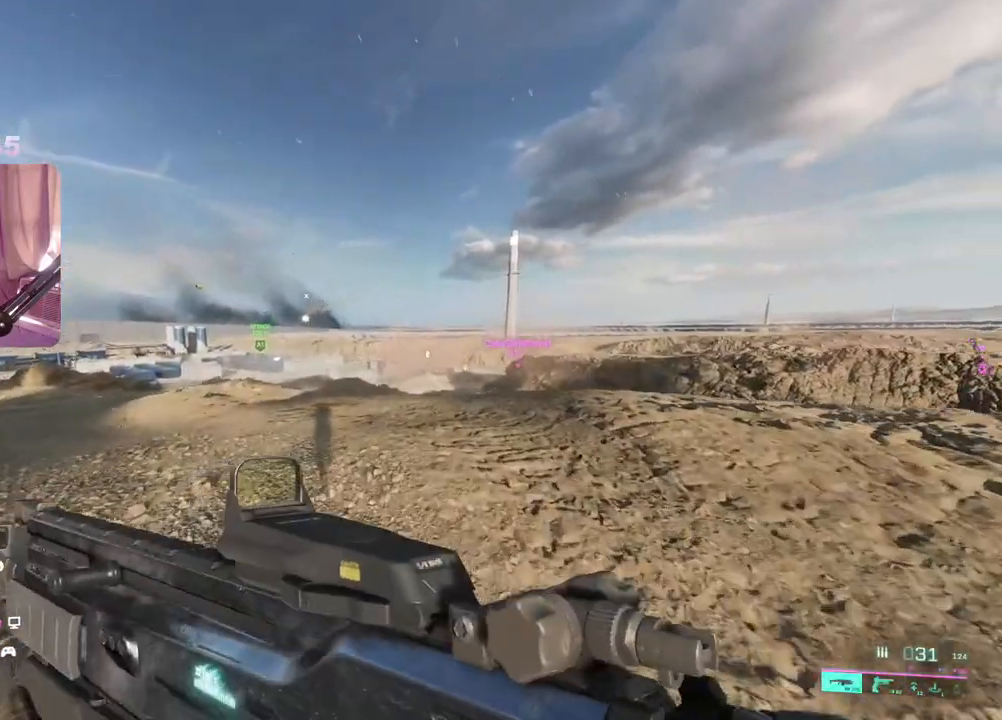
{"buttons": [], "left_stick": "up-right", "right_stick": "center", "events": [[300, "A", "down"], [383, "L3", "down"], [400, "A", "up"], [483, "L3", "up"]]}
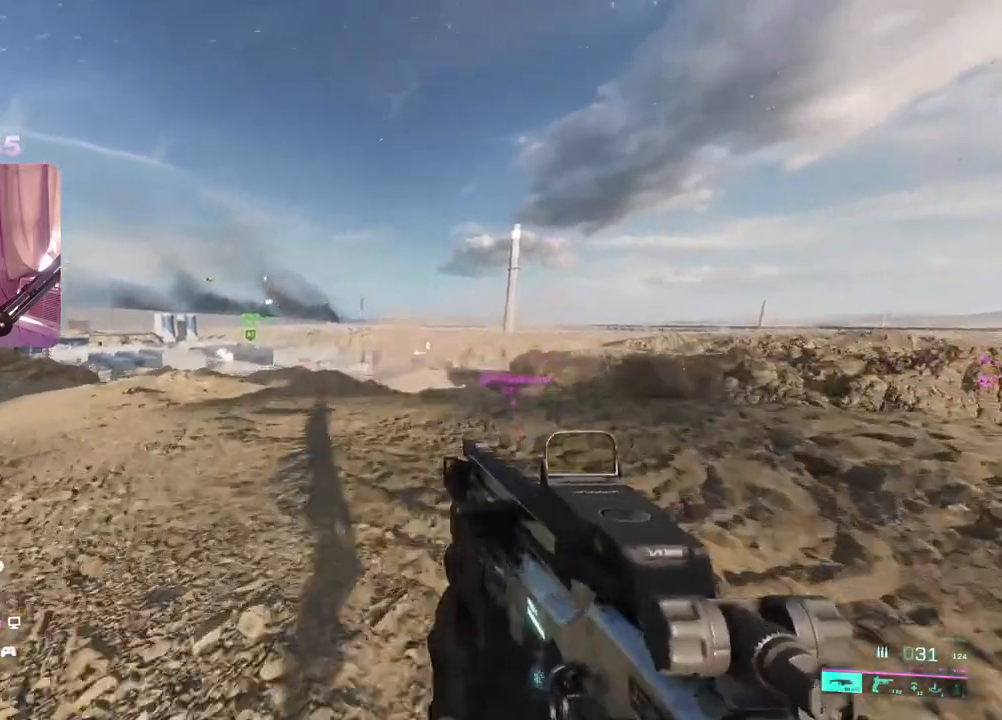
{"buttons": [], "left_stick": "up-right", "right_stick": "down", "events": [[217, "right_stick", "down"]]}
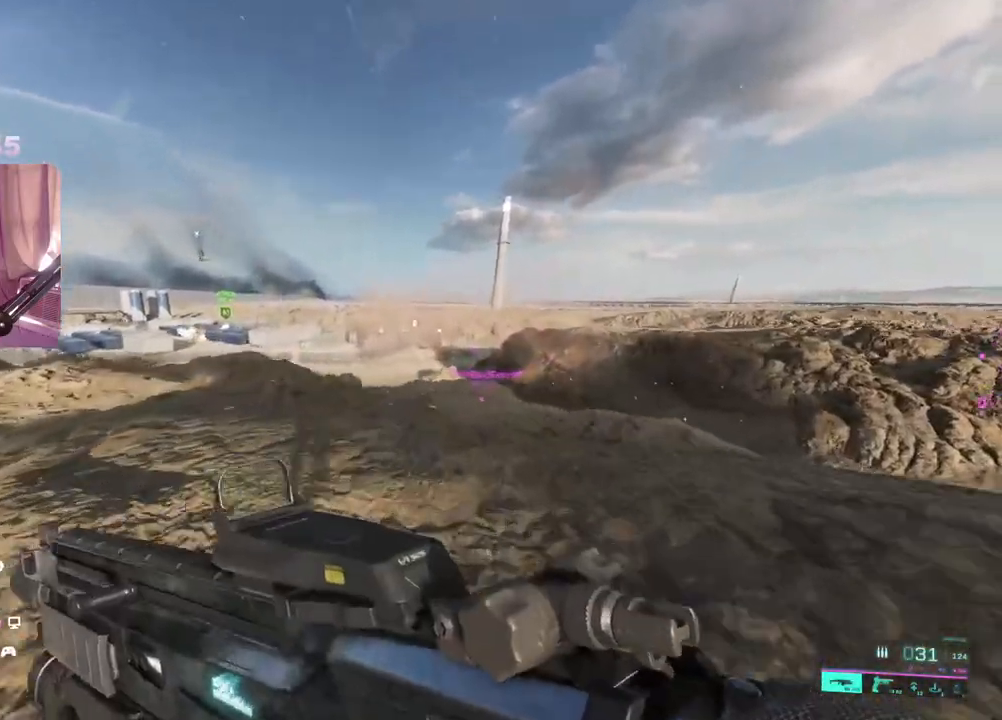
{"buttons": [], "left_stick": "up-right", "right_stick": "center", "events": [[383, "right_stick", "center"]]}
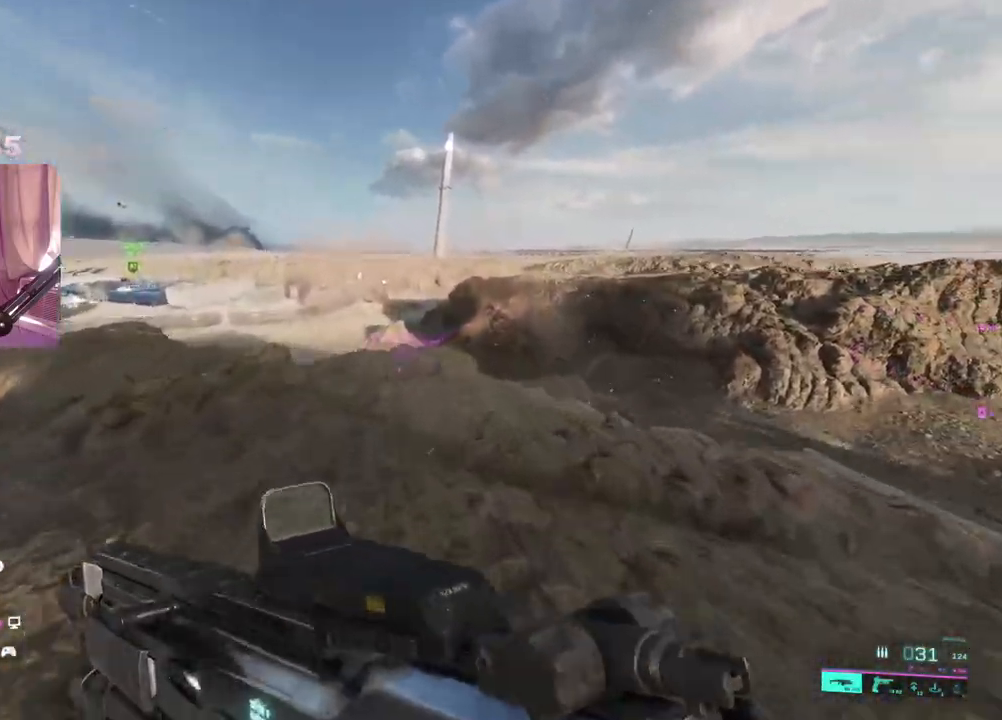
{"buttons": [], "left_stick": "up-right", "right_stick": "up-left"}
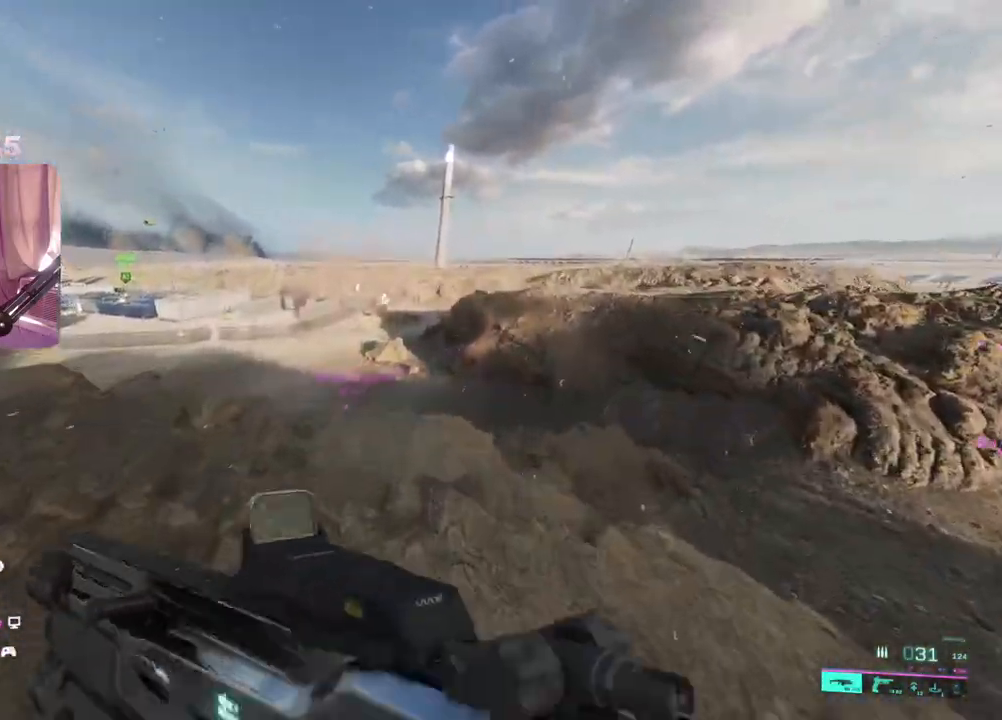
{"buttons": ["L2"], "left_stick": "up-right", "right_stick": "up", "events": [[67, "right_stick", "up"], [300, "L2", "down"]]}
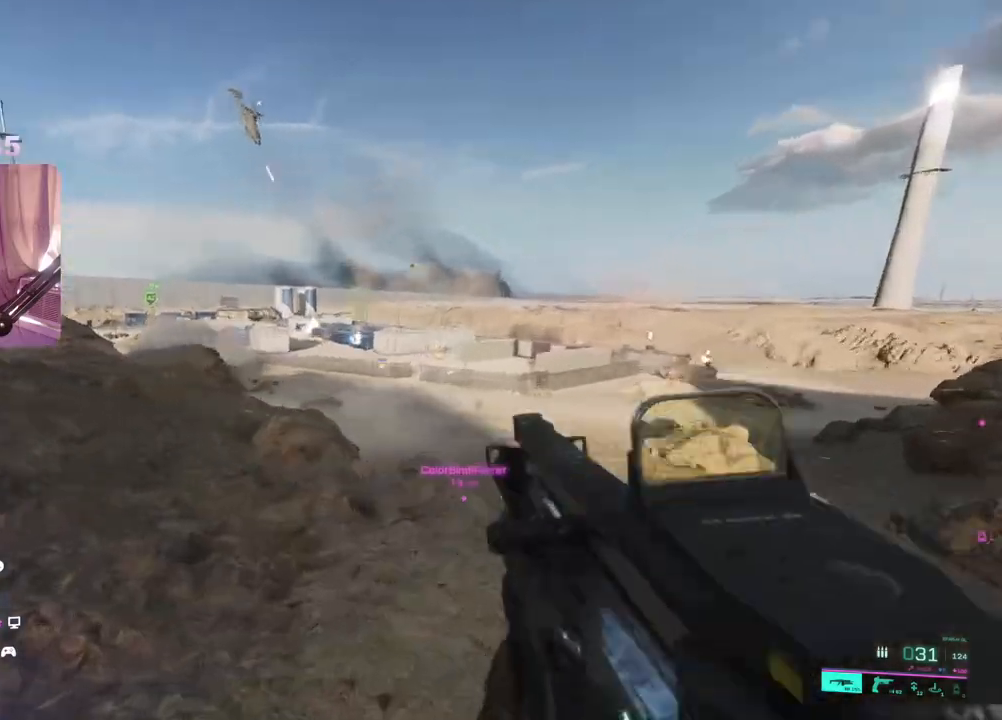
{"buttons": ["L2", "R2"], "left_stick": "up-right", "right_stick": "down", "events": [[217, "R2", "down"], [267, "right_stick", "down"]]}
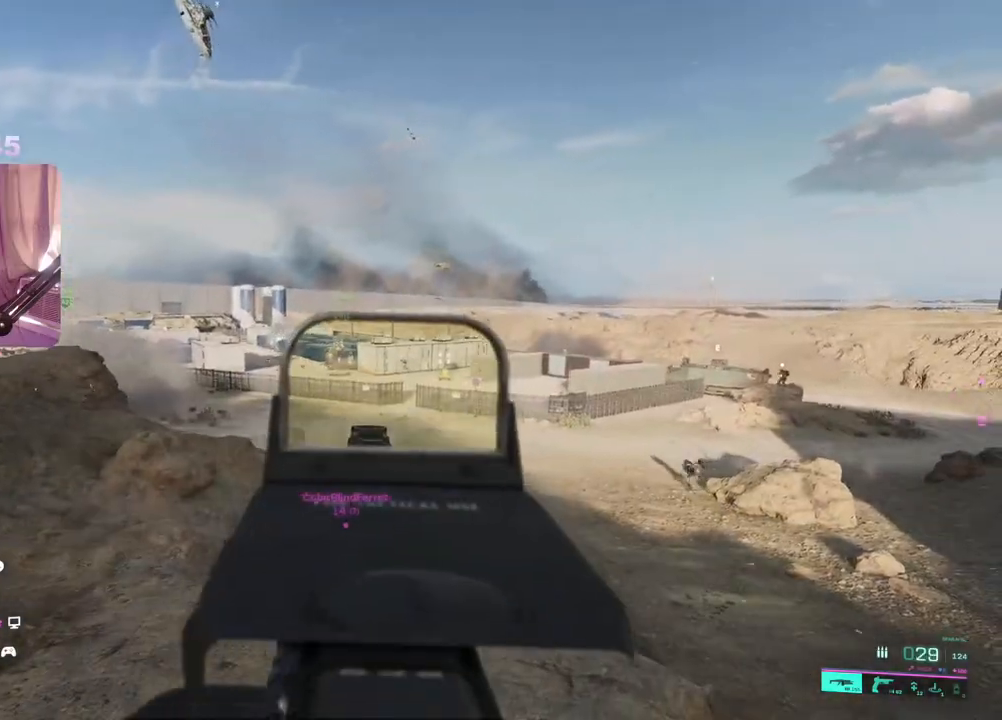
{"buttons": [], "left_stick": "up", "right_stick": "left", "events": [[33, "L2", "up"], [33, "R2", "up"], [50, "right_stick", "right"], [117, "L3", "down"], [167, "right_stick", "center"], [200, "L3", "up"], [317, "right_stick", "left"], [350, "left_stick", "up"]]}
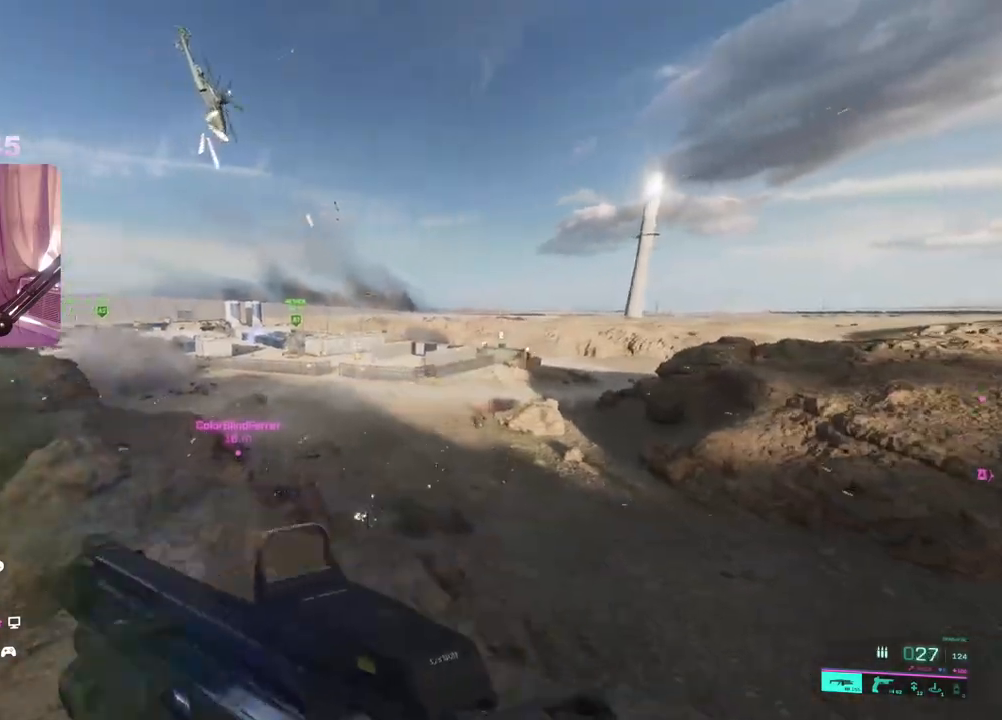
{"buttons": ["L2", "R2"], "left_stick": "up", "right_stick": "center", "events": [[167, "right_stick", "up"], [200, "L2", "down"], [400, "R2", "down"], [467, "right_stick", "center"]]}
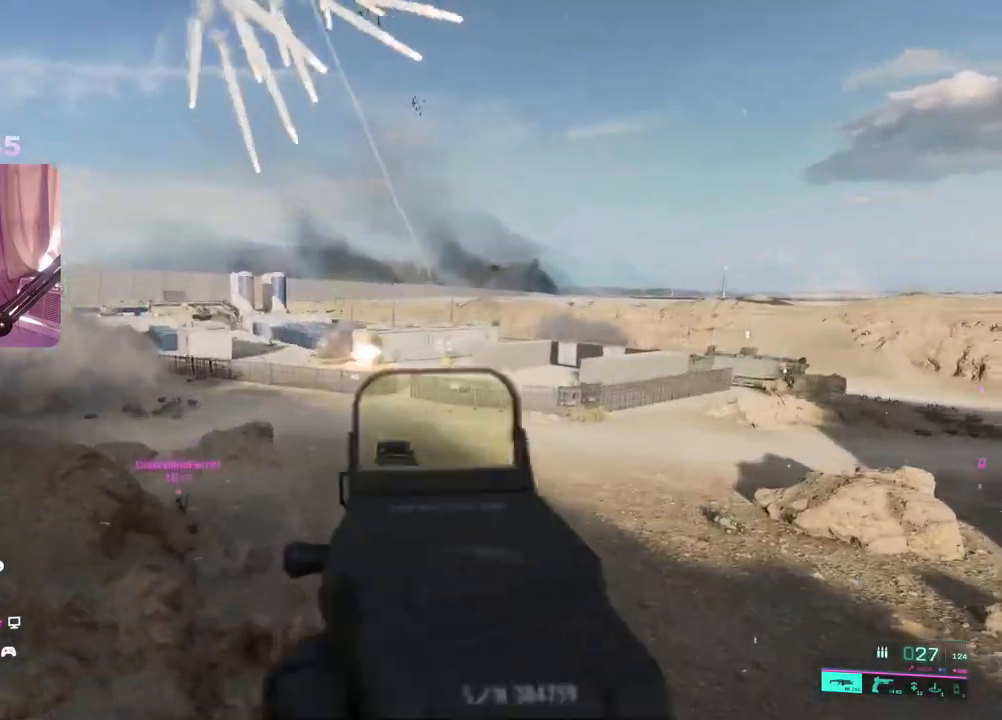
{"buttons": ["L2", "R2"], "left_stick": "up-right", "right_stick": "down", "events": [[67, "right_stick", "left"], [217, "right_stick", "up"], [367, "left_stick", "up-right"], [417, "right_stick", "right"], [500, "right_stick", "down"]]}
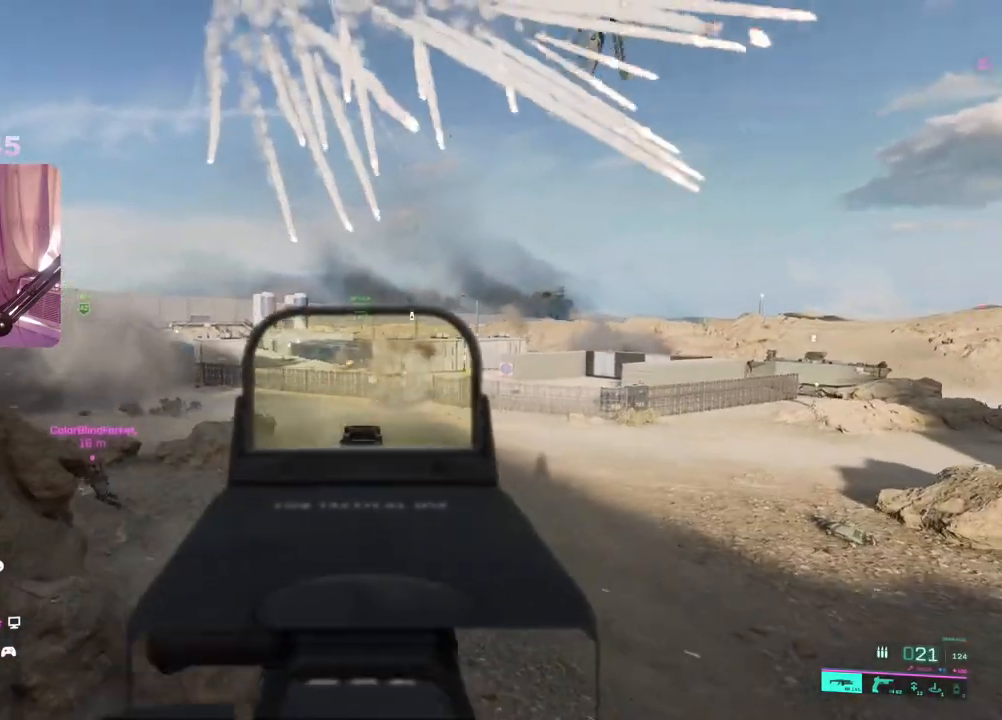
{"buttons": ["L2", "R2"], "left_stick": "up-right", "right_stick": "up-left", "events": [[233, "right_stick", "up-left"]]}
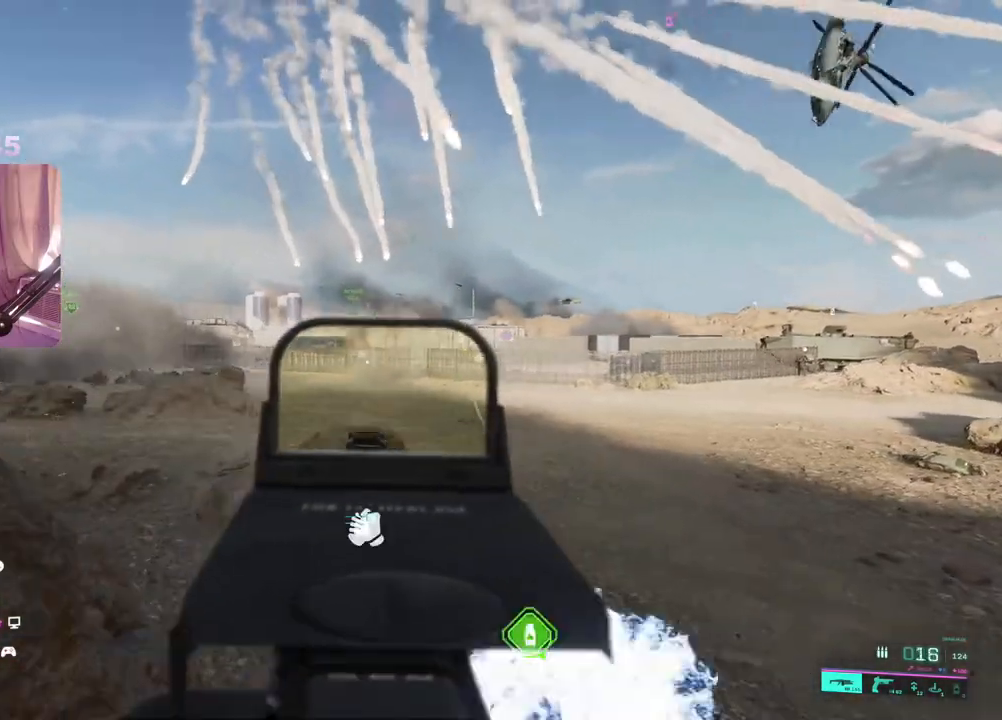
{"buttons": ["L3"], "left_stick": "up-right", "right_stick": "down-right", "events": [[17, "right_stick", "center"], [183, "right_stick", "up-left"], [250, "right_stick", "center"], [350, "L2", "up"], [350, "R2", "up"], [350, "right_stick", "down-right"], [383, "L3", "down"]]}
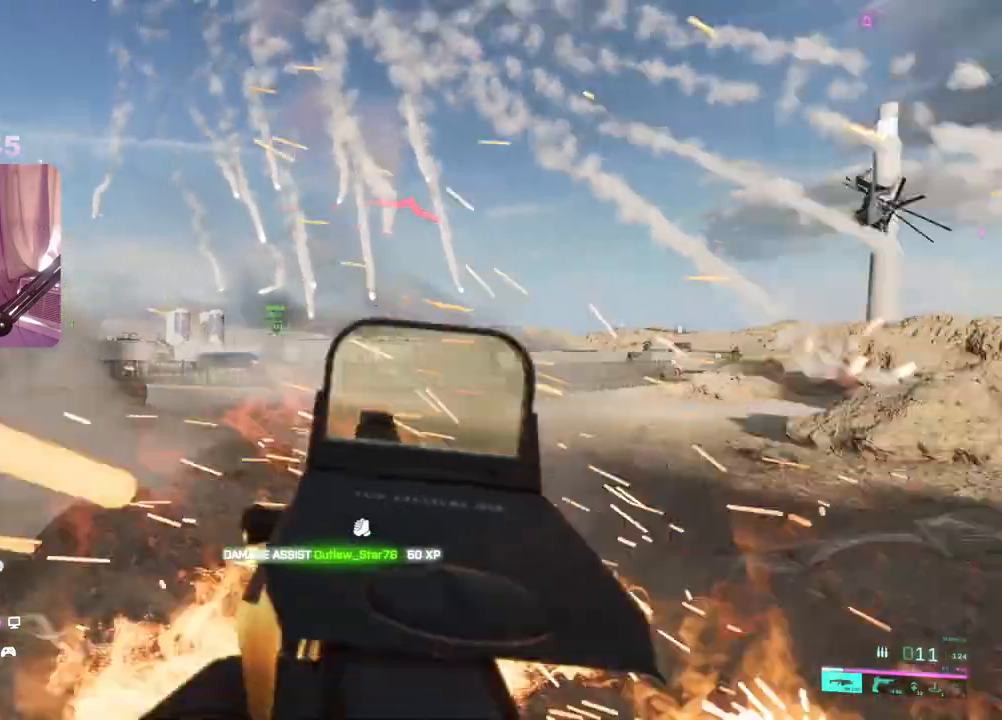
{"buttons": [], "left_stick": "up", "right_stick": "center", "events": [[17, "L3", "up"], [133, "right_stick", "center"], [333, "X", "down"], [400, "X", "up"], [417, "left_stick", "up"]]}
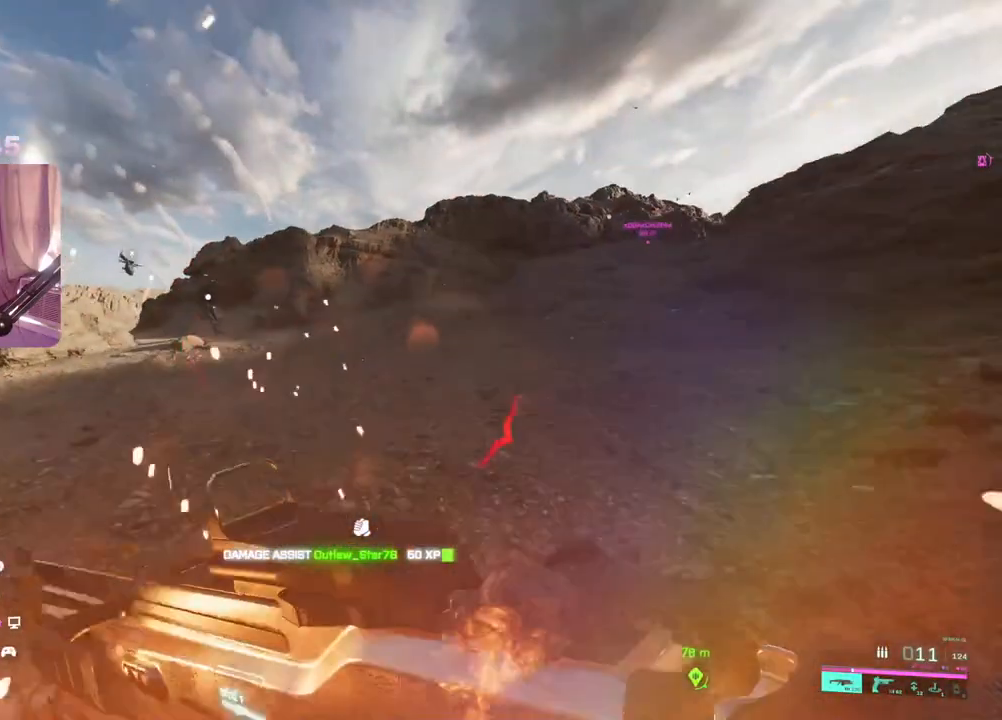
{"buttons": [], "left_stick": "up", "right_stick": "center", "events": [[100, "right_stick", "left"], [250, "right_stick", "center"], [350, "A", "down"], [433, "A", "up"]]}
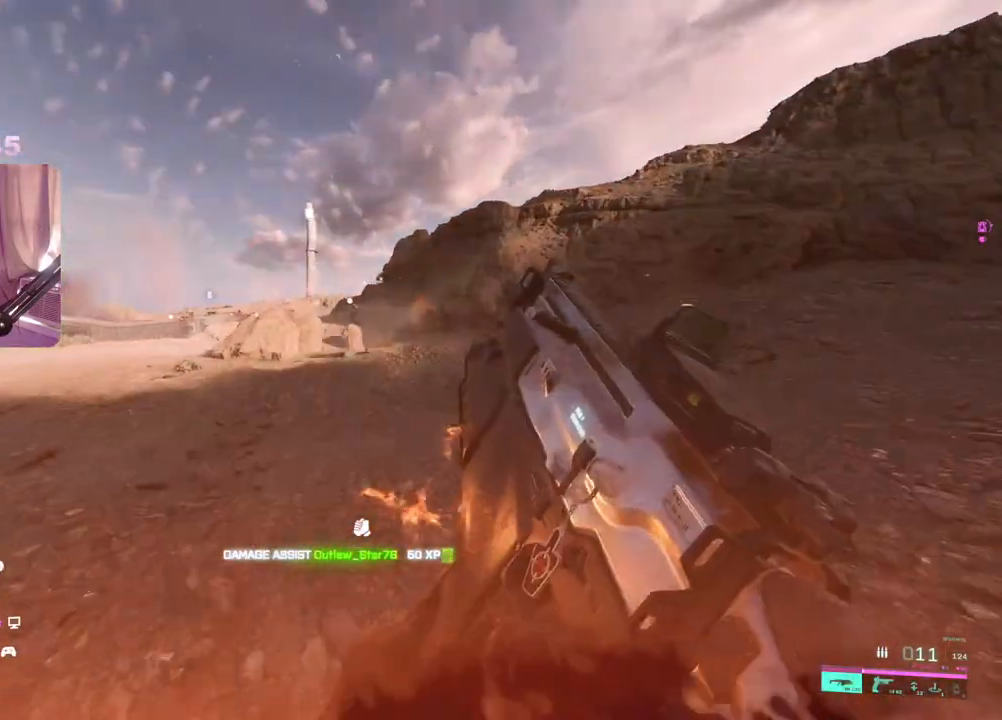
{"buttons": [], "left_stick": "up", "right_stick": "center", "events": [[217, "R3", "down"], [317, "R3", "up"]]}
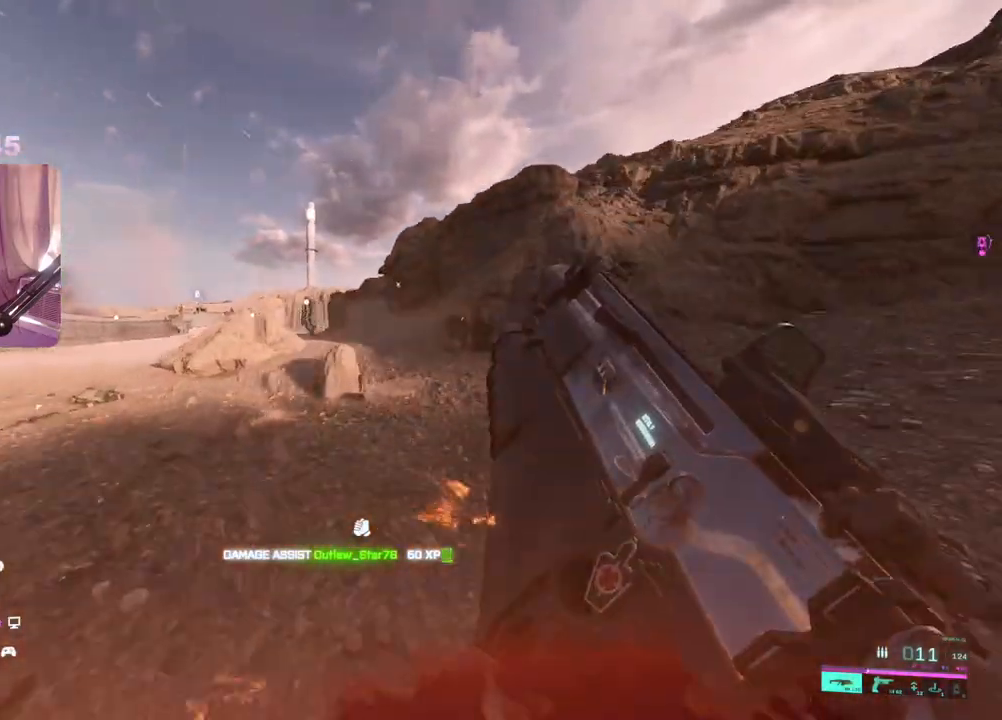
{"buttons": [], "left_stick": "up", "right_stick": "center", "events": [[117, "A", "down"], [217, "A", "up"], [267, "L3", "down"], [367, "L3", "up"]]}
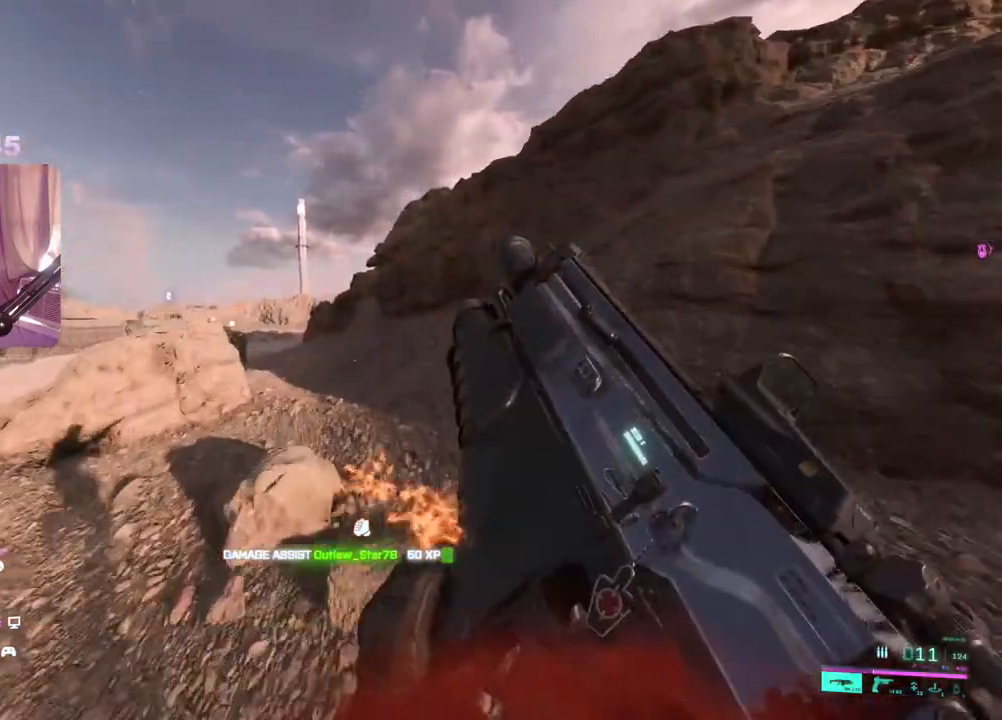
{"buttons": ["DPAD_LEFT"], "left_stick": "up", "right_stick": "center", "events": [[133, "right_stick", "left"], [467, "DPAD_LEFT", "down"], [483, "right_stick", "center"]]}
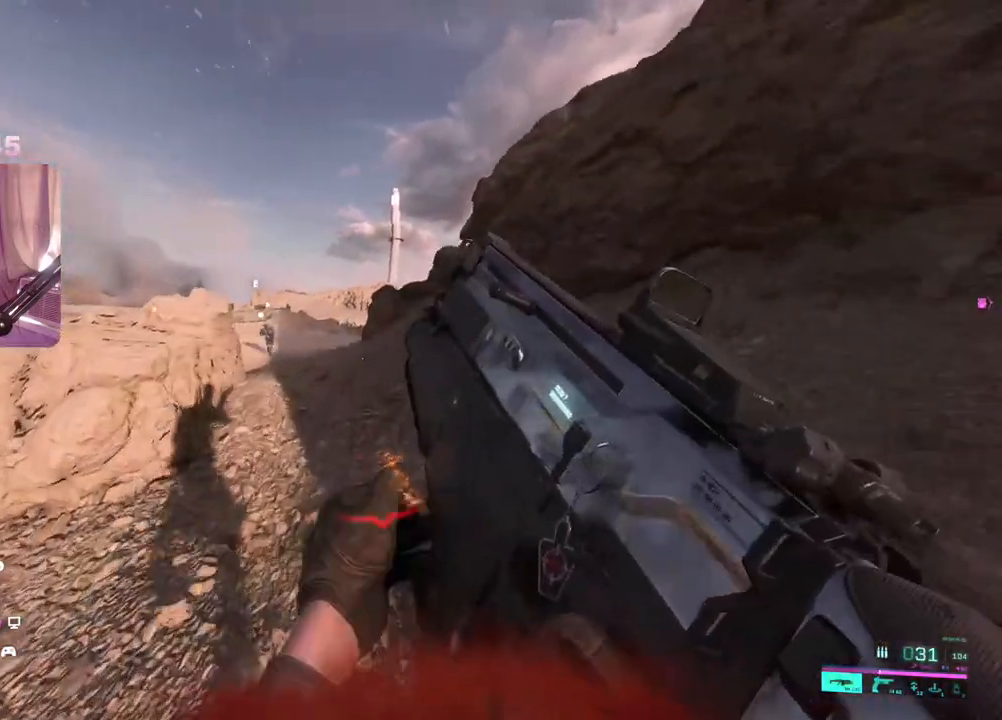
{"buttons": ["DPAD_LEFT"], "left_stick": "up", "right_stick": "left", "events": [[367, "right_stick", "left"]]}
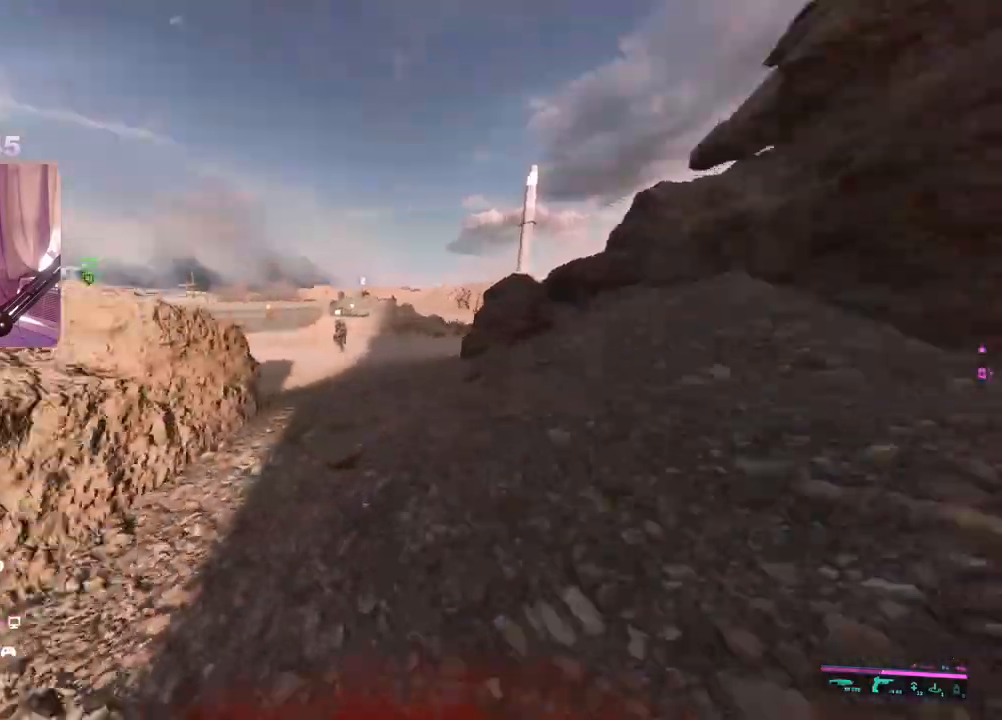
{"buttons": ["DPAD_LEFT"], "left_stick": "up", "right_stick": "center", "events": [[267, "right_stick", "center"], [367, "A", "down"], [400, "A", "up"]]}
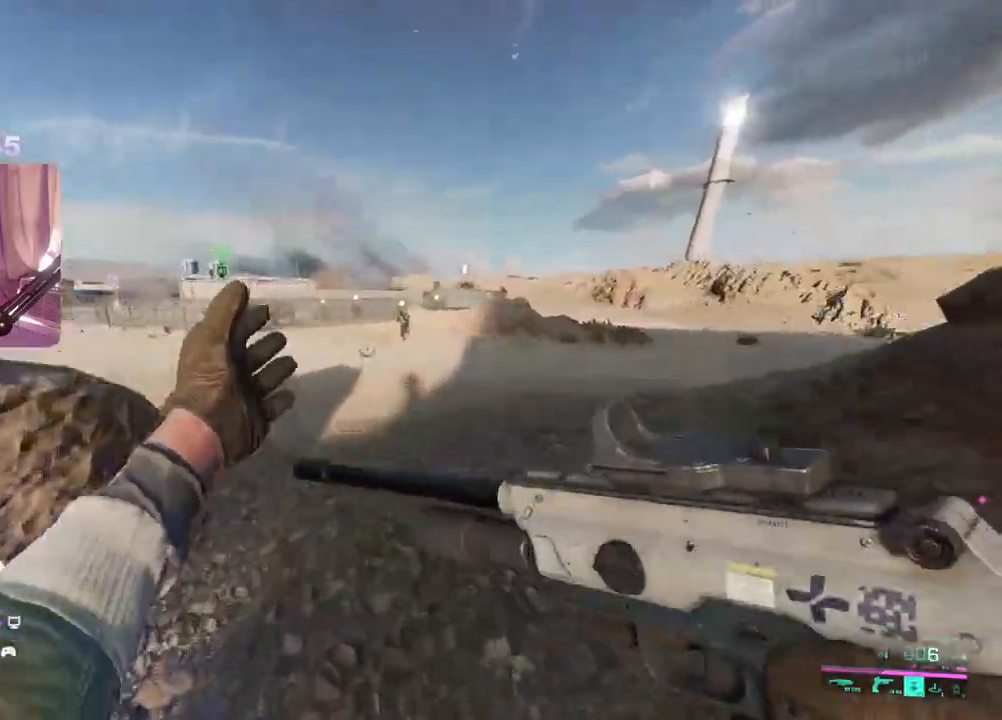
{"buttons": [], "left_stick": "up", "right_stick": "center"}
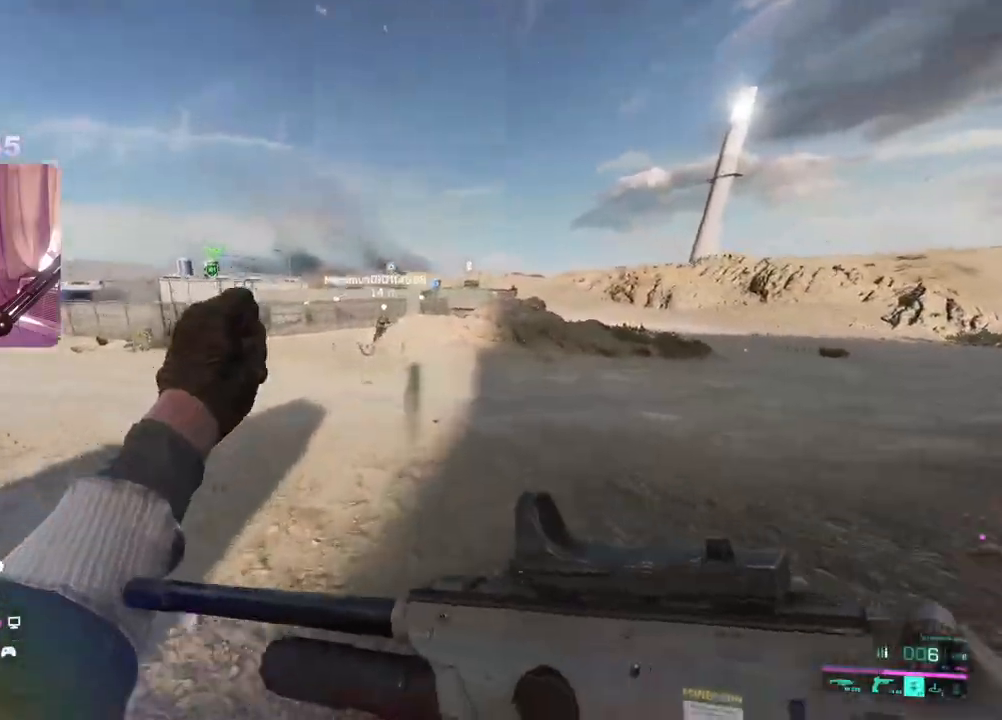
{"buttons": ["X"], "left_stick": "up", "right_stick": "center"}
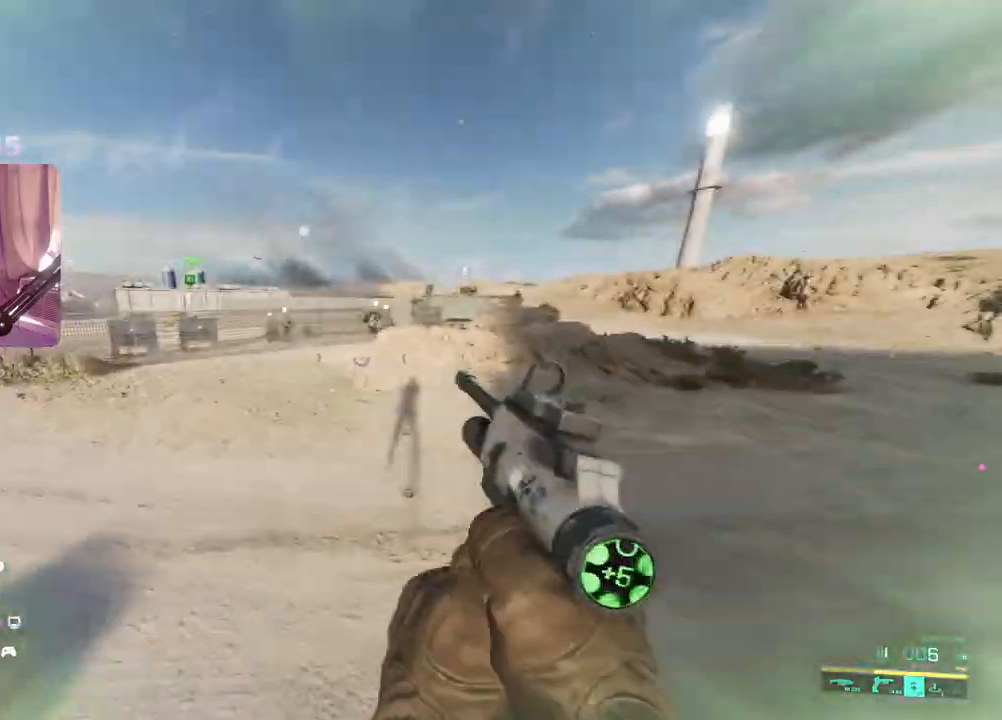
{"buttons": [], "left_stick": "up", "right_stick": "center", "events": [[33, "X", "up"], [100, "X", "down"], [183, "X", "up"], [233, "X", "down"], [317, "X", "up"], [350, "X", "down"], [450, "X", "up"]]}
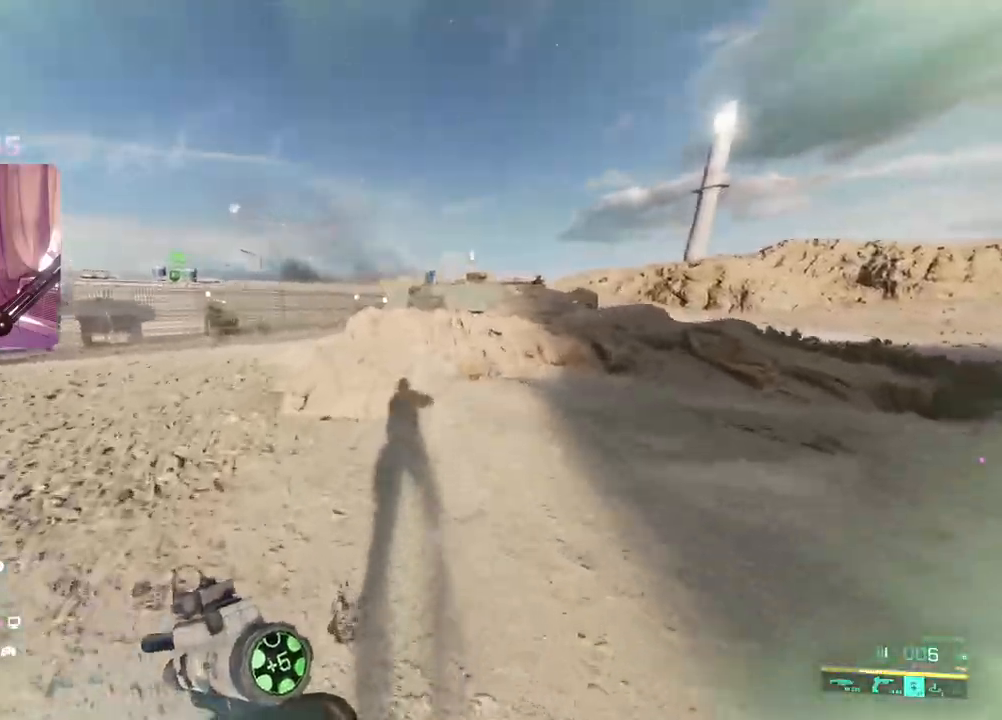
{"buttons": ["X"], "left_stick": "up", "right_stick": "center", "events": [[17, "X", "down"], [117, "X", "up"], [300, "right_stick", "left"], [467, "right_stick", "center"], [483, "X", "down"]]}